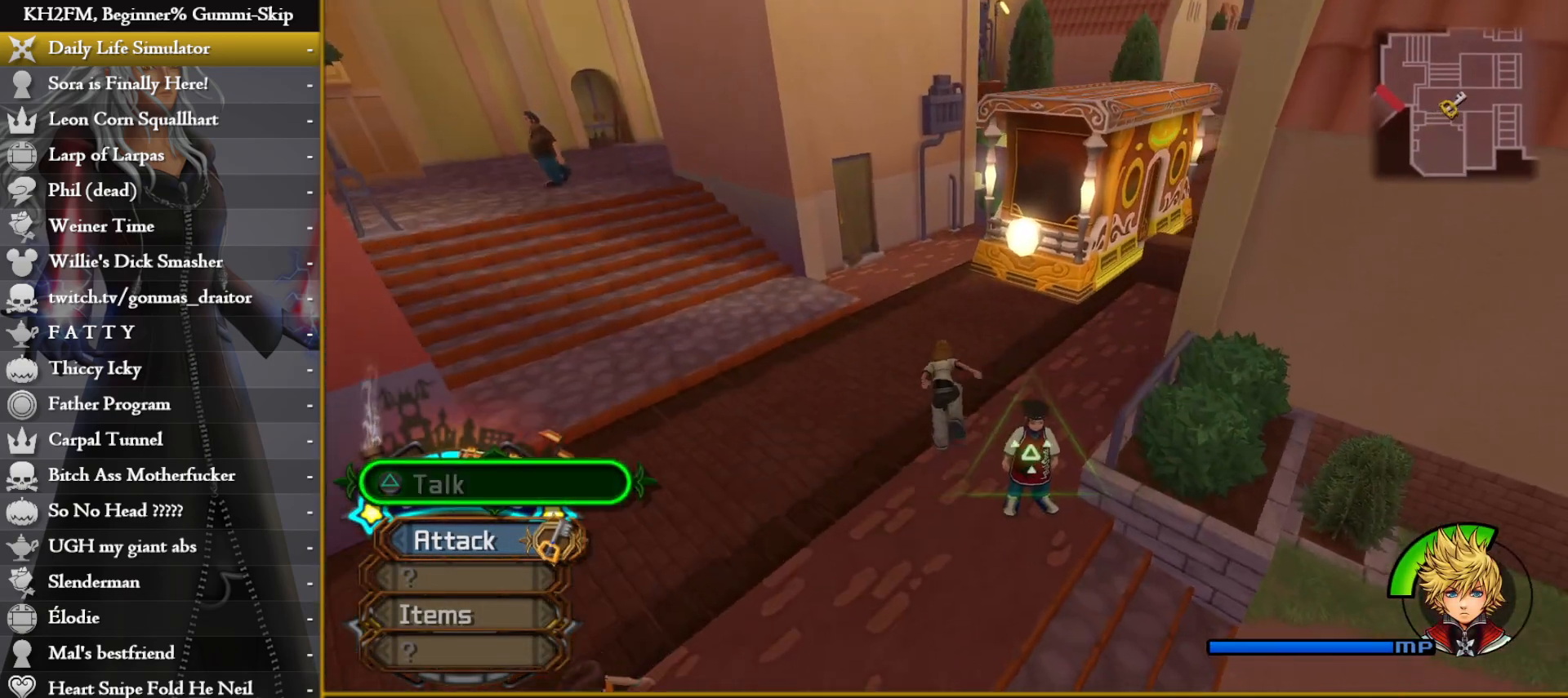
Gameplay with a controller (PlayStation layout); each line is a JSON object with the inputs held at the frame after it. "events" lists button and stick changes between this image and that frame as [ms after this image, input, new state], when the widget could be followed in between.
{"buttons": [], "left_stick": "up", "right_stick": "center", "events": [[117, "TRIANGLE", "down"], [200, "TRIANGLE", "up"], [267, "TRIANGLE", "down"], [333, "TRIANGLE", "up"], [400, "TRIANGLE", "down"], [467, "TRIANGLE", "up"]]}
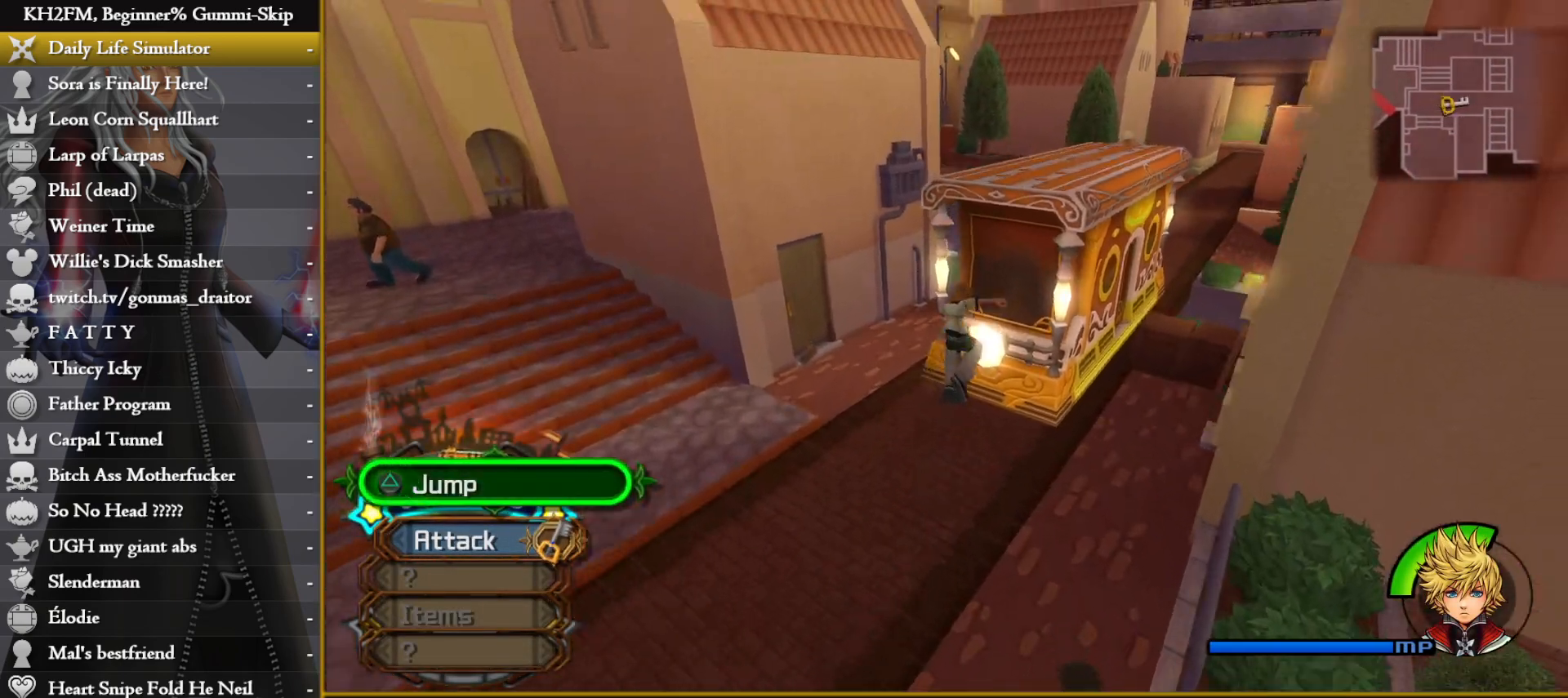
{"buttons": [], "left_stick": "down-left", "right_stick": "left", "events": [[33, "TRIANGLE", "down"], [100, "TRIANGLE", "up"], [167, "TRIANGLE", "down"], [217, "left_stick", "center"], [250, "TRIANGLE", "up"], [300, "TRIANGLE", "down"], [333, "left_stick", "down-left"], [367, "TRIANGLE", "up"], [433, "right_stick", "left"]]}
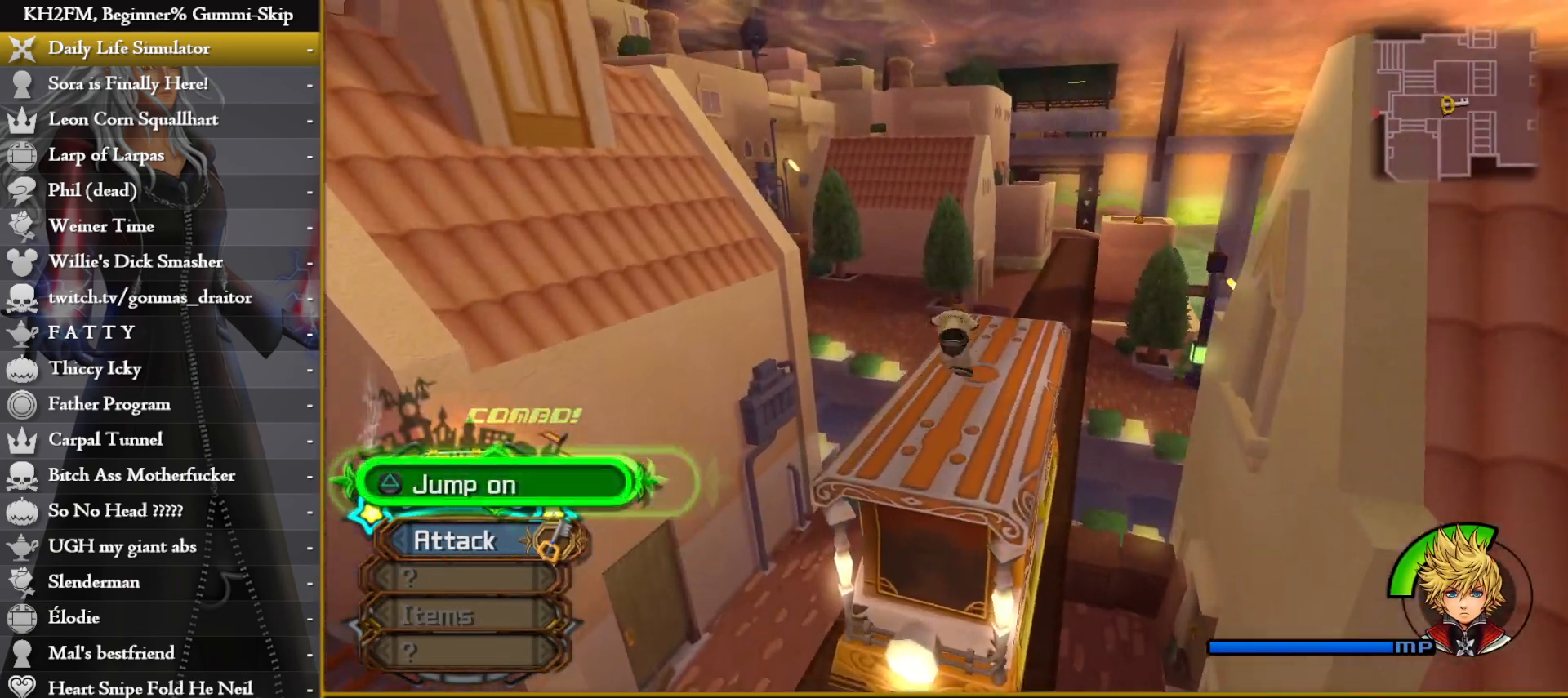
{"buttons": [], "left_stick": "down-left", "right_stick": "left", "events": []}
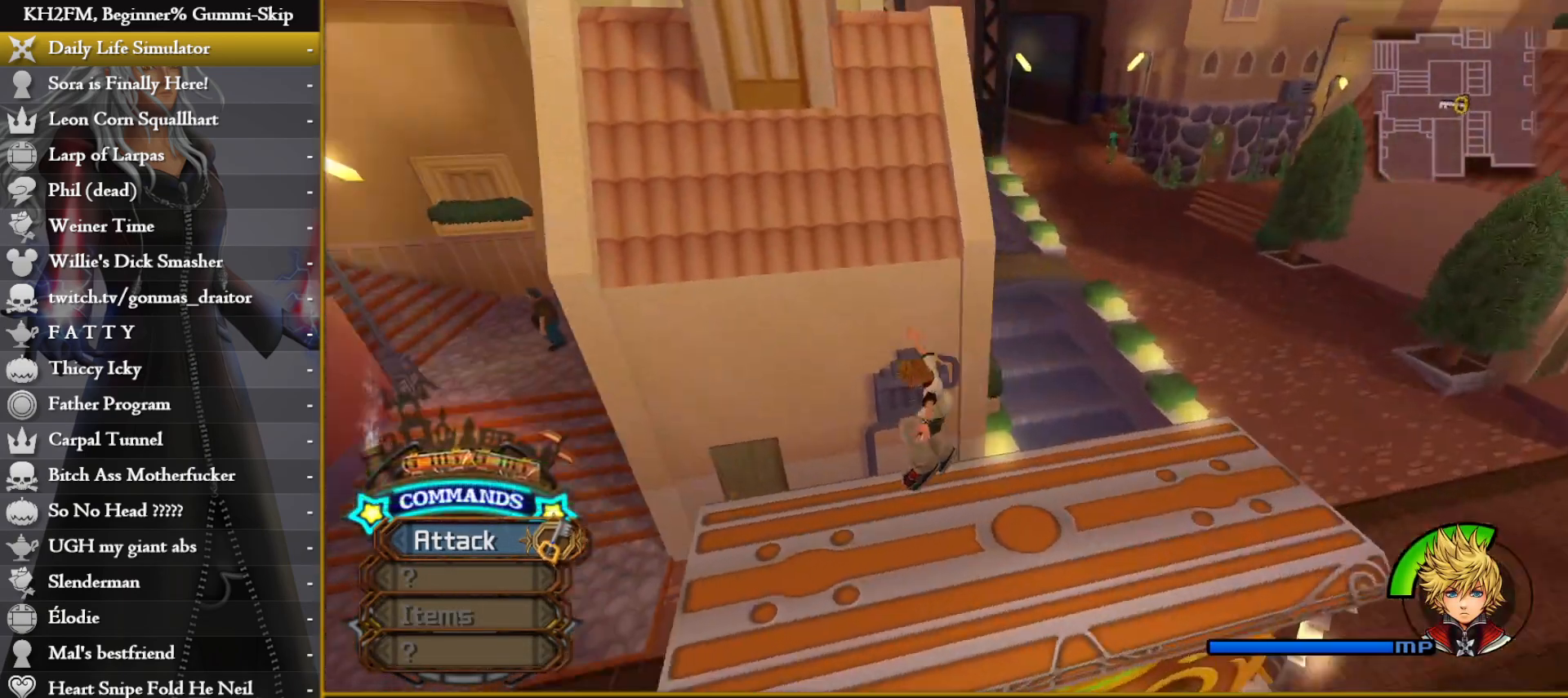
{"buttons": [], "left_stick": "up-left", "right_stick": "center", "events": [[267, "left_stick", "left"], [400, "left_stick", "up-left"], [450, "right_stick", "center"]]}
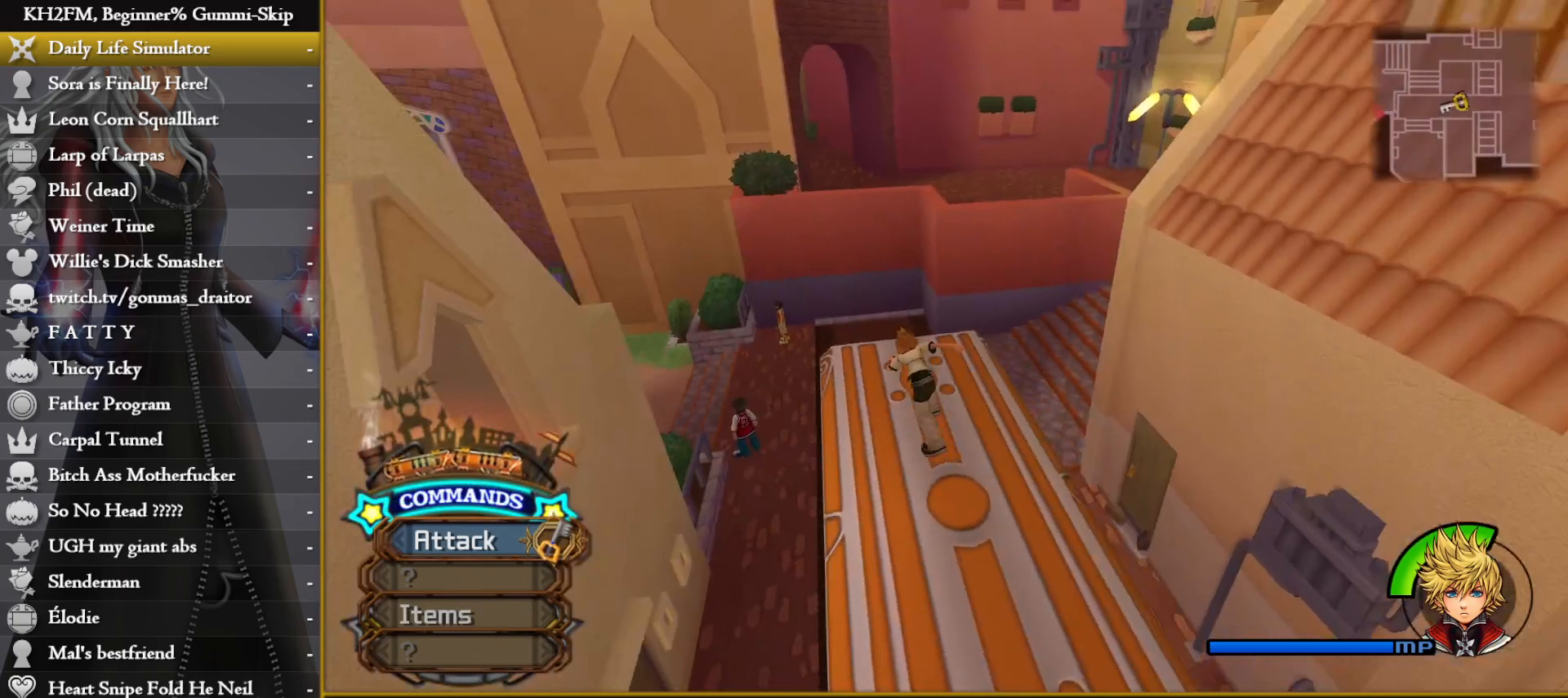
{"buttons": ["CIRCLE"], "left_stick": "up", "right_stick": "center", "events": [[233, "left_stick", "up"], [400, "CIRCLE", "down"]]}
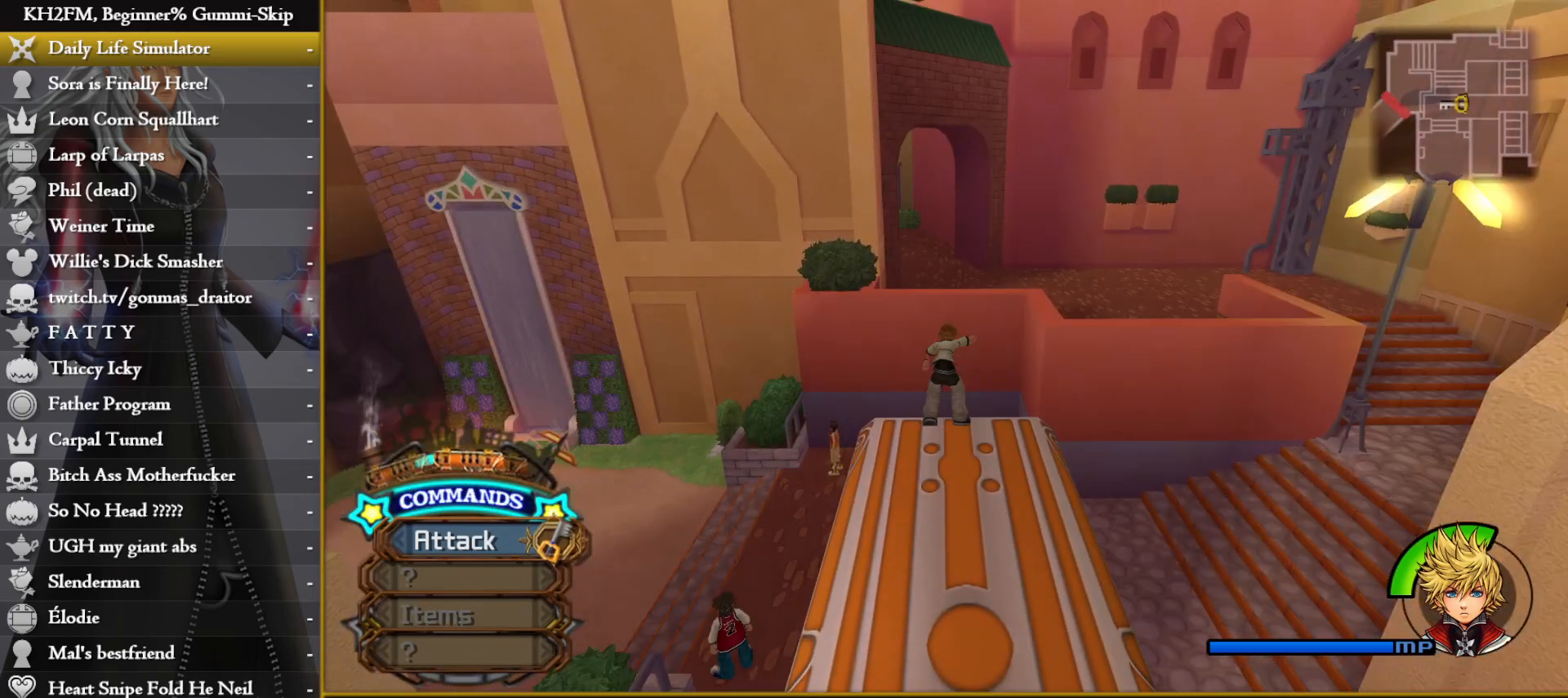
{"buttons": ["CIRCLE"], "left_stick": "up", "right_stick": "center", "events": []}
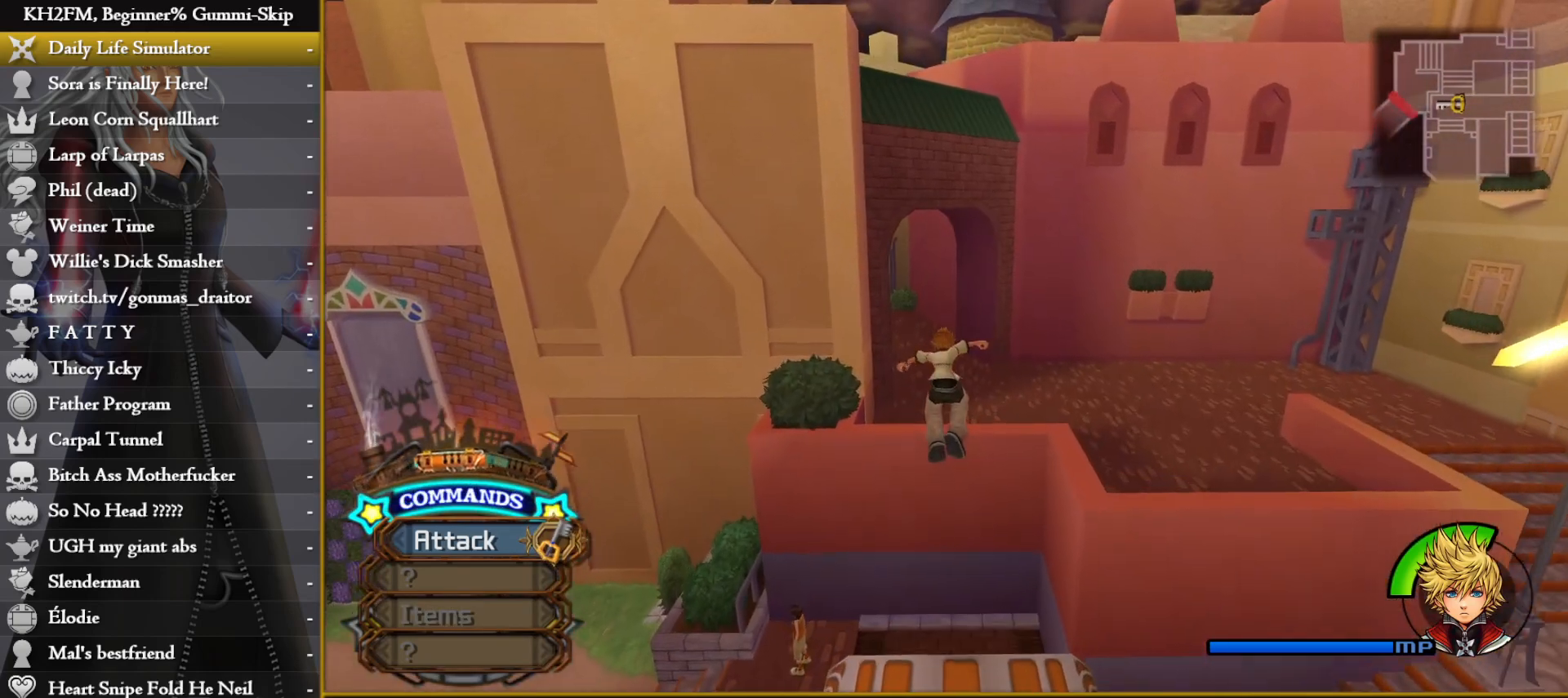
{"buttons": ["CROSS"], "left_stick": "up", "right_stick": "center", "events": [[133, "CIRCLE", "up"], [300, "CROSS", "down"]]}
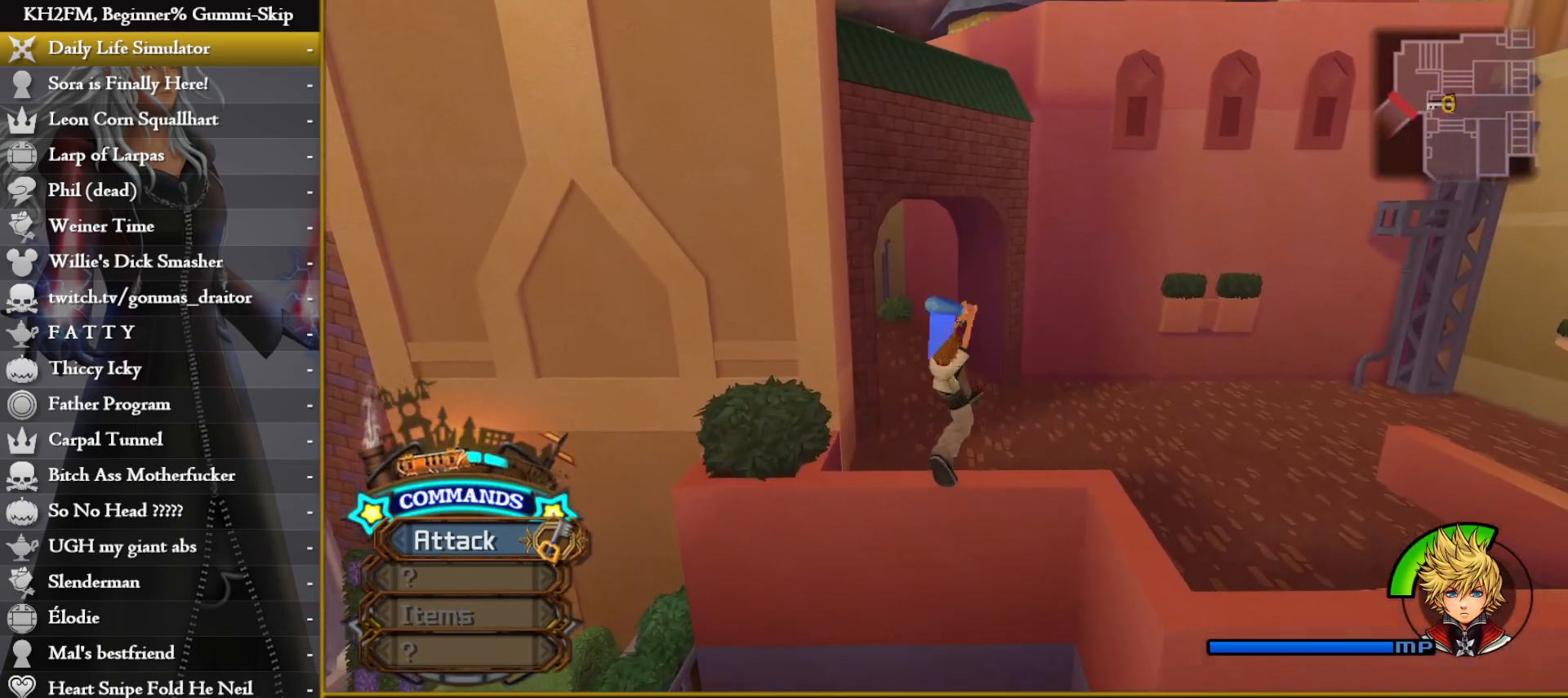
{"buttons": [], "left_stick": "up", "right_stick": "left", "events": [[200, "CROSS", "up"], [433, "right_stick", "left"]]}
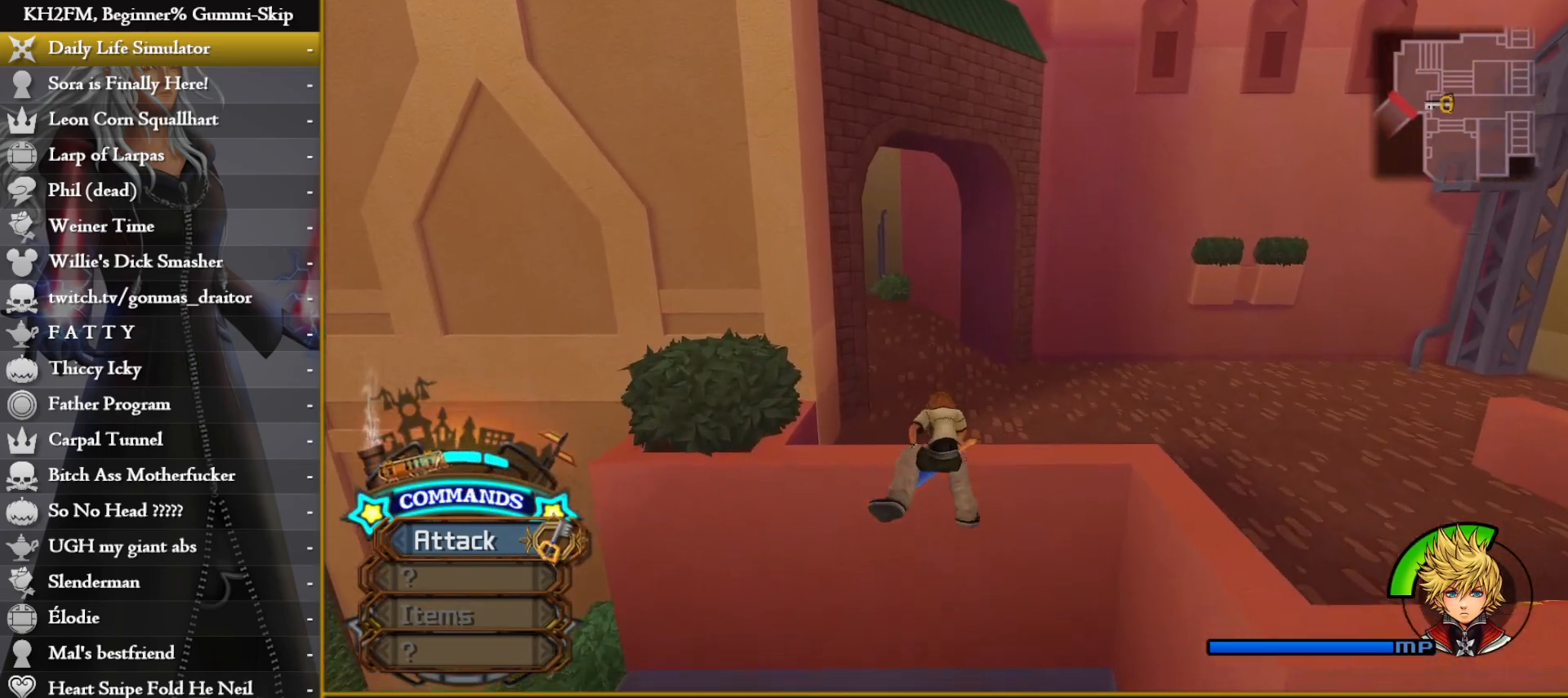
{"buttons": [], "left_stick": "down-right", "right_stick": "right", "events": [[50, "right_stick", "center"], [350, "left_stick", "right"], [433, "left_stick", "down-right"], [450, "right_stick", "right"]]}
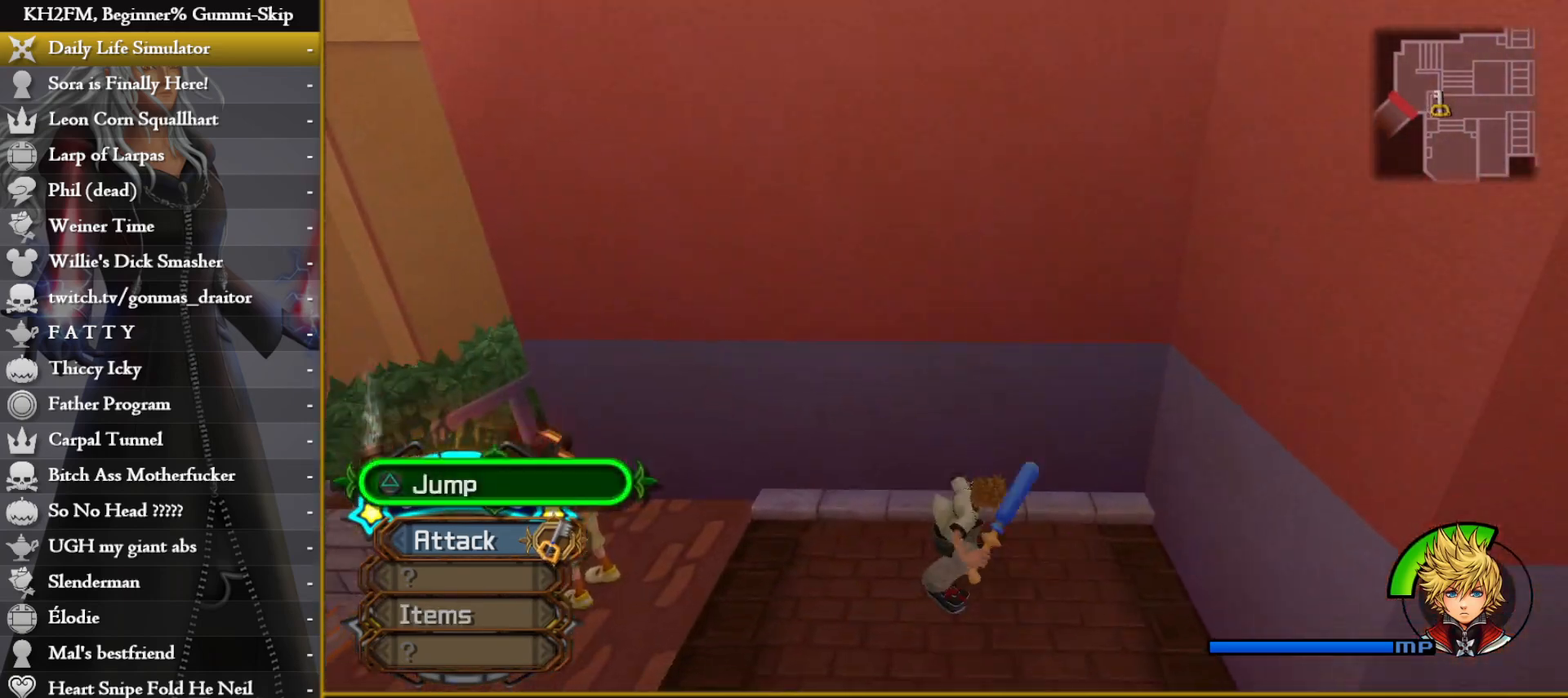
{"buttons": [], "left_stick": "right", "right_stick": "center", "events": [[317, "left_stick", "right"], [433, "right_stick", "center"]]}
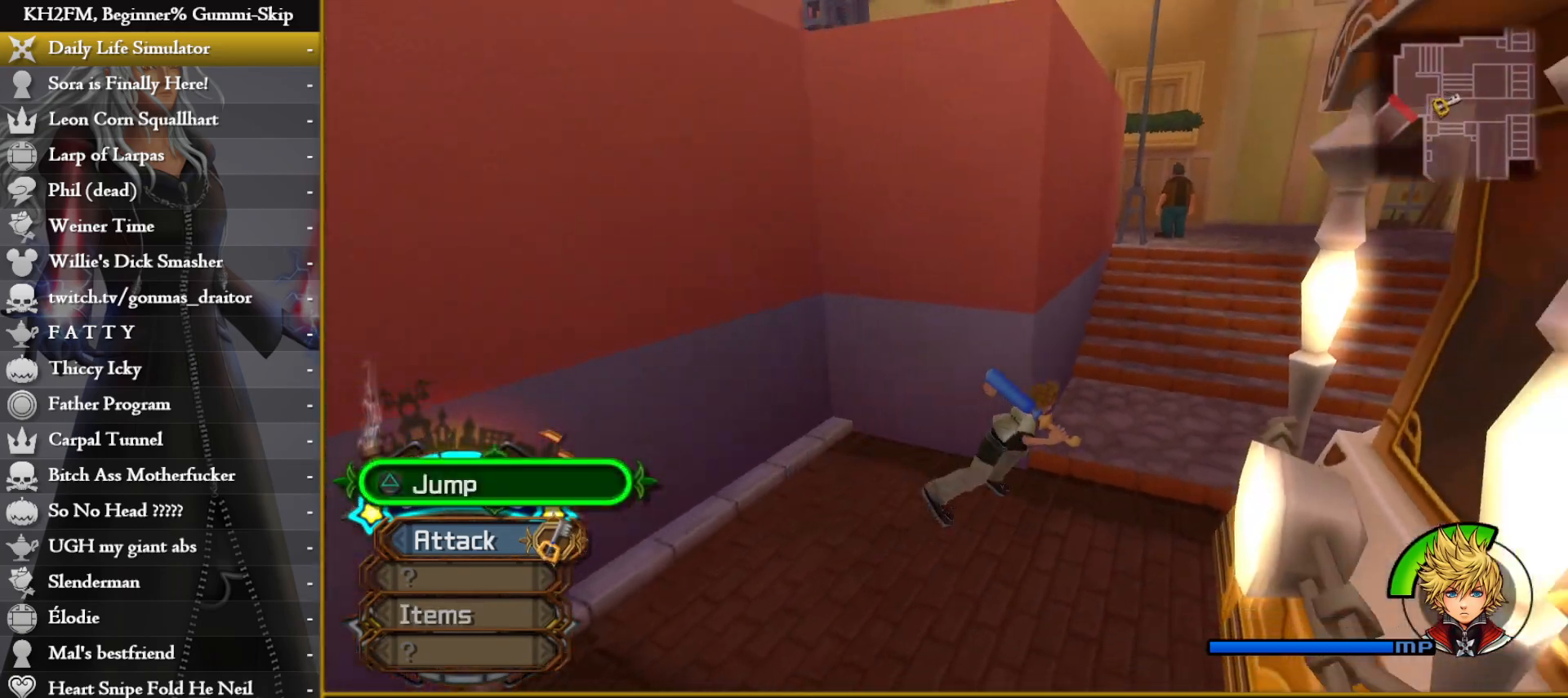
{"buttons": [], "left_stick": "up-right", "right_stick": "down-left", "events": [[50, "left_stick", "up-right"], [133, "right_stick", "down-left"]]}
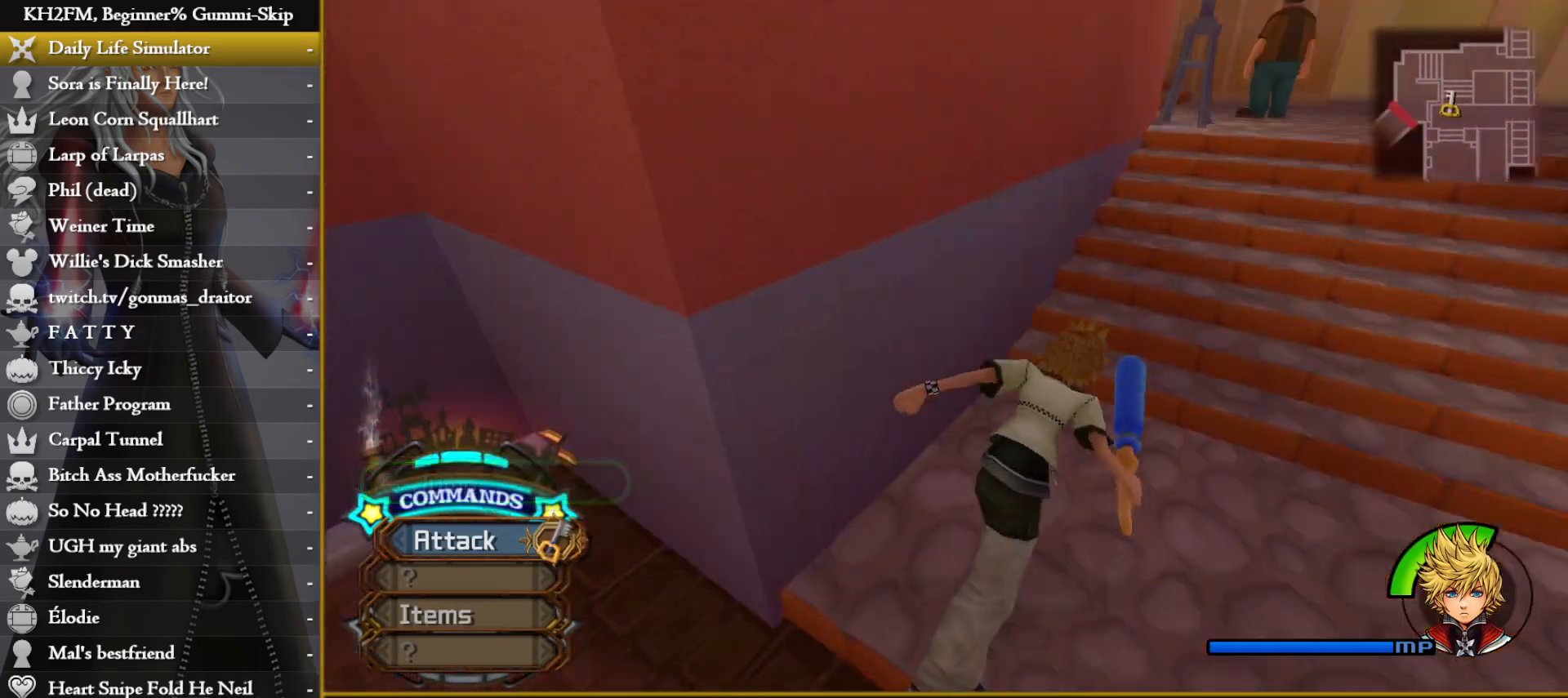
{"buttons": [], "left_stick": "right", "right_stick": "left", "events": [[200, "right_stick", "center"], [283, "left_stick", "right"], [450, "right_stick", "left"]]}
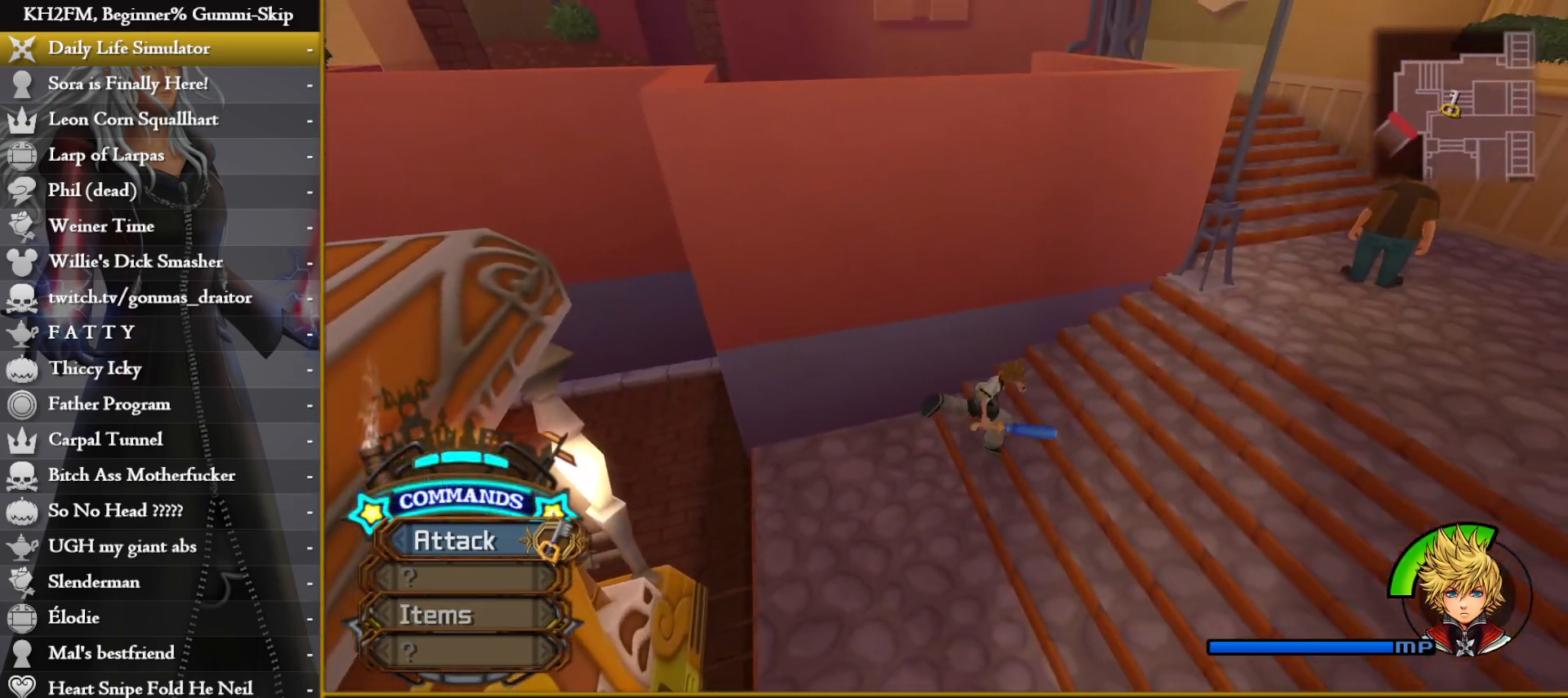
{"buttons": ["CIRCLE"], "left_stick": "up-left", "right_stick": "center", "events": [[350, "left_stick", "up"], [350, "right_stick", "center"], [417, "left_stick", "up-left"], [433, "CIRCLE", "down"]]}
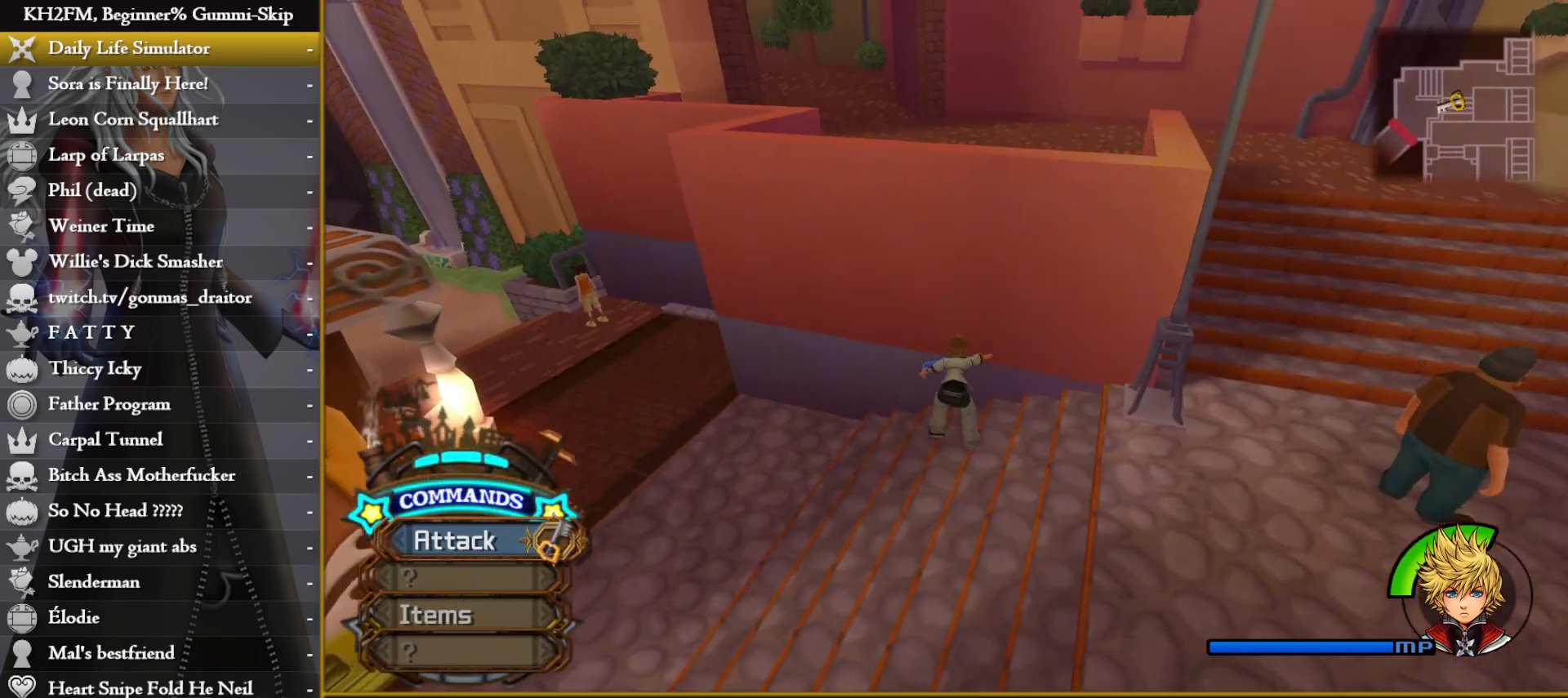
{"buttons": ["CIRCLE"], "left_stick": "up-right", "right_stick": "center", "events": [[333, "left_stick", "up-right"]]}
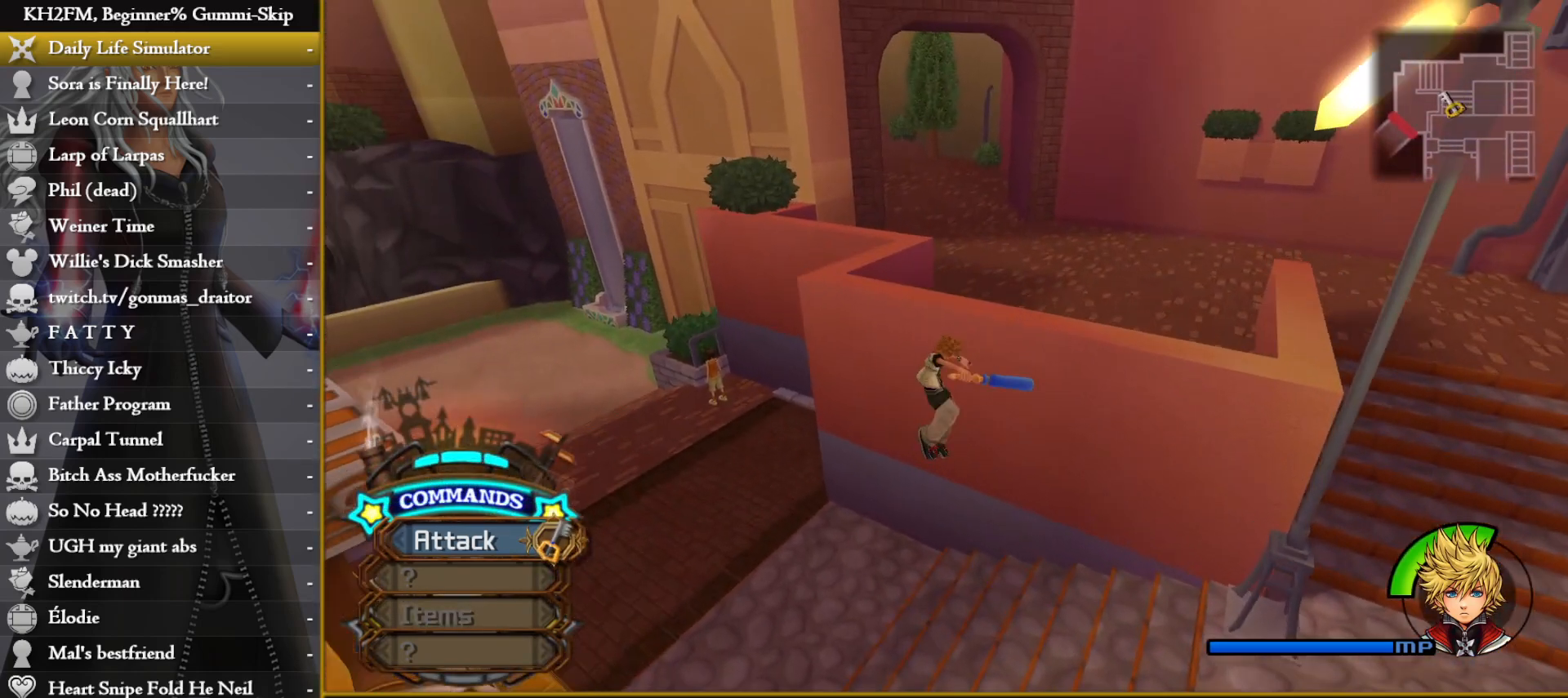
{"buttons": [], "left_stick": "up", "right_stick": "left", "events": [[17, "CIRCLE", "up"], [317, "left_stick", "up"], [467, "right_stick", "left"]]}
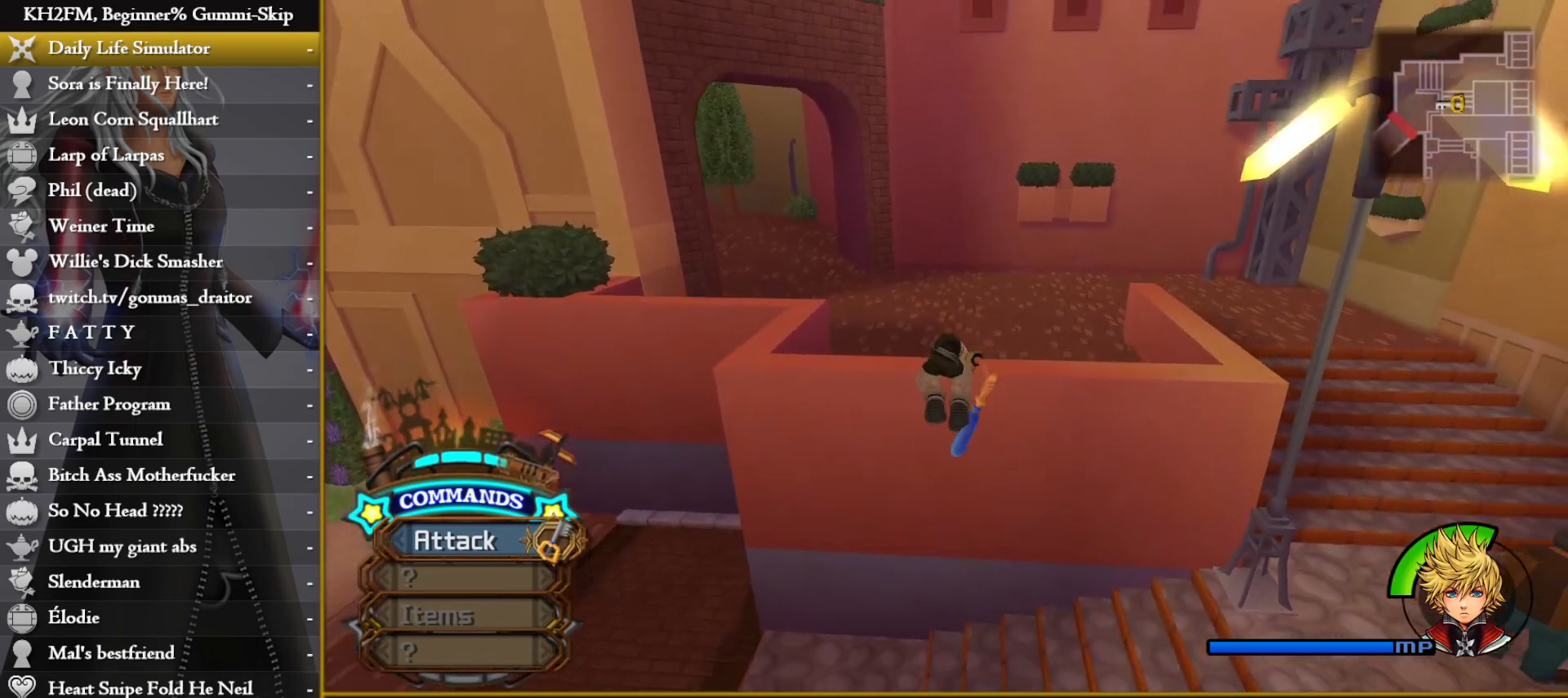
{"buttons": [], "left_stick": "up", "right_stick": "left", "events": [[117, "right_stick", "center"], [200, "right_stick", "left"], [350, "right_stick", "center"], [500, "right_stick", "left"]]}
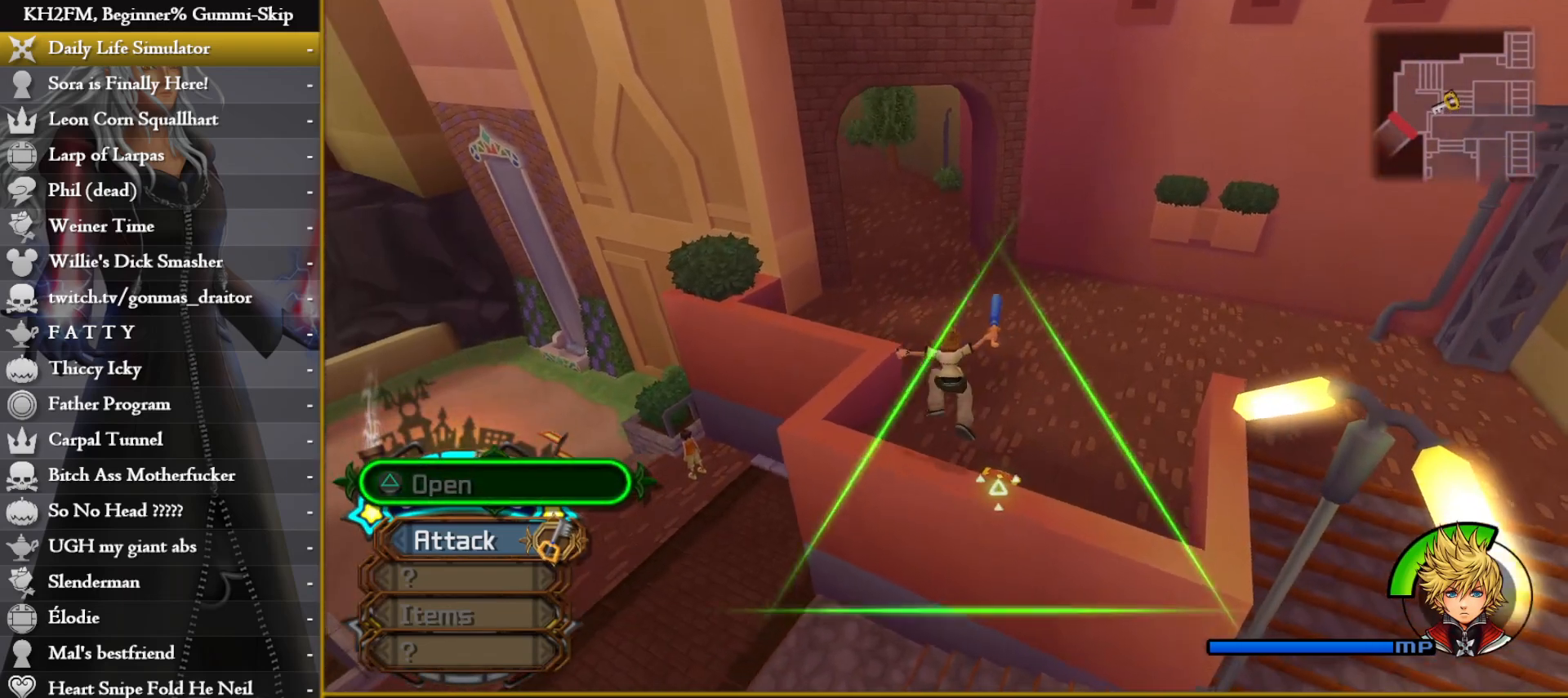
{"buttons": [], "left_stick": "up", "right_stick": "center", "events": [[133, "right_stick", "center"]]}
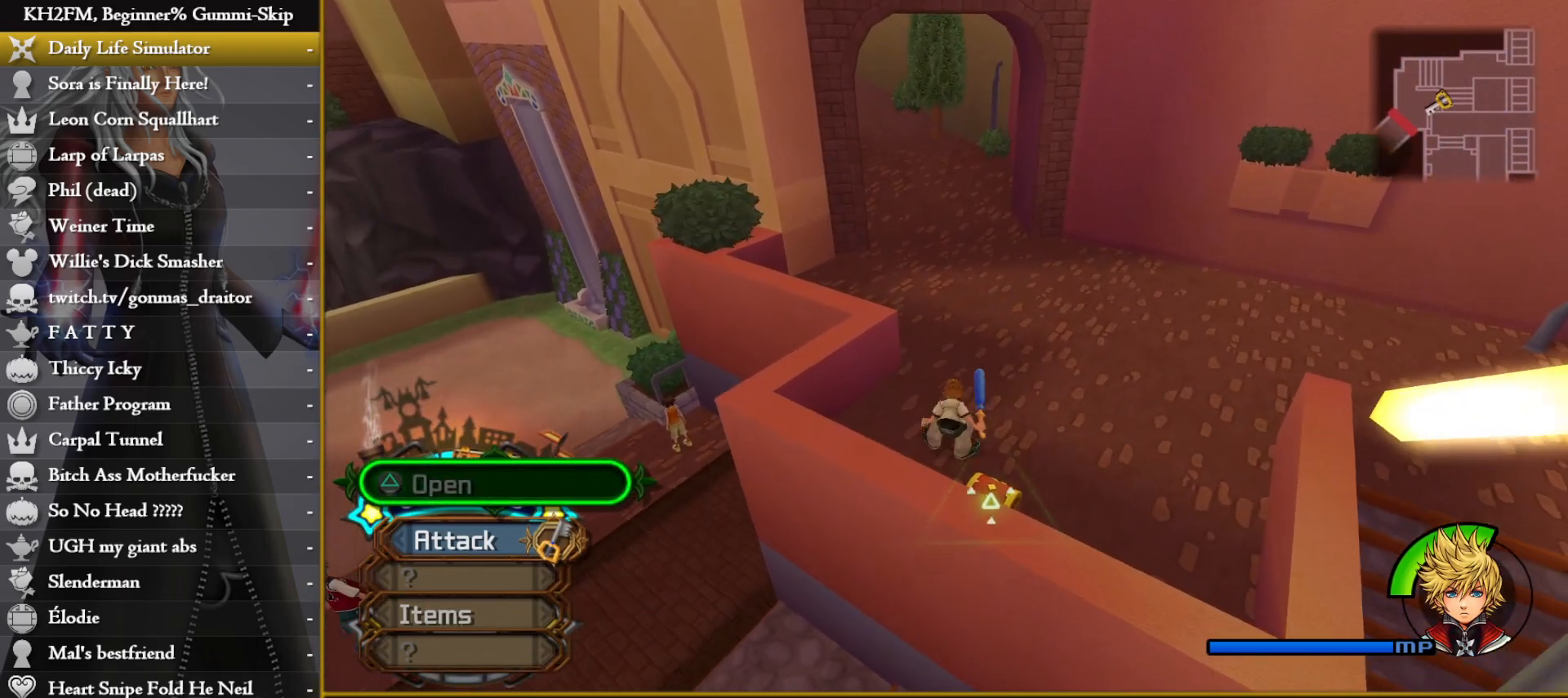
{"buttons": [], "left_stick": "up", "right_stick": "center", "events": []}
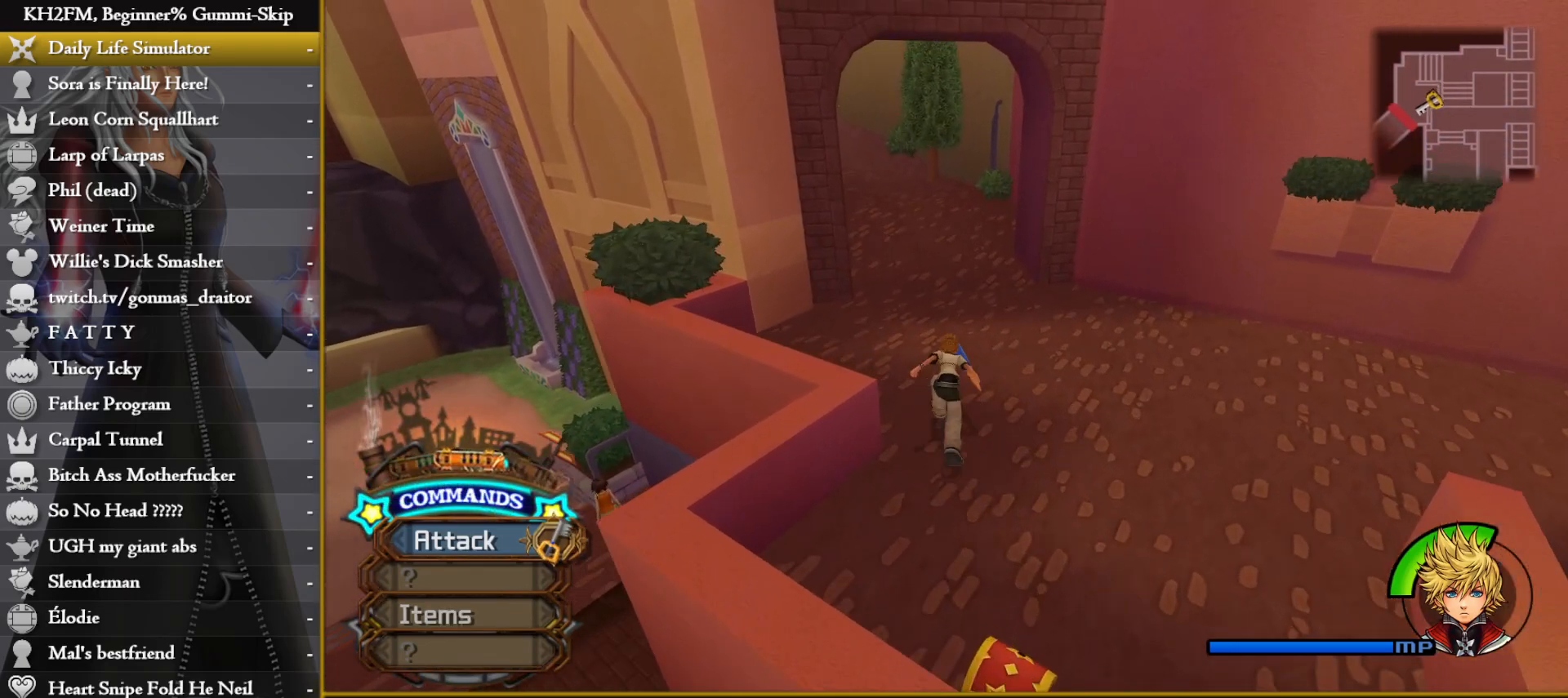
{"buttons": [], "left_stick": "up", "right_stick": "center", "events": []}
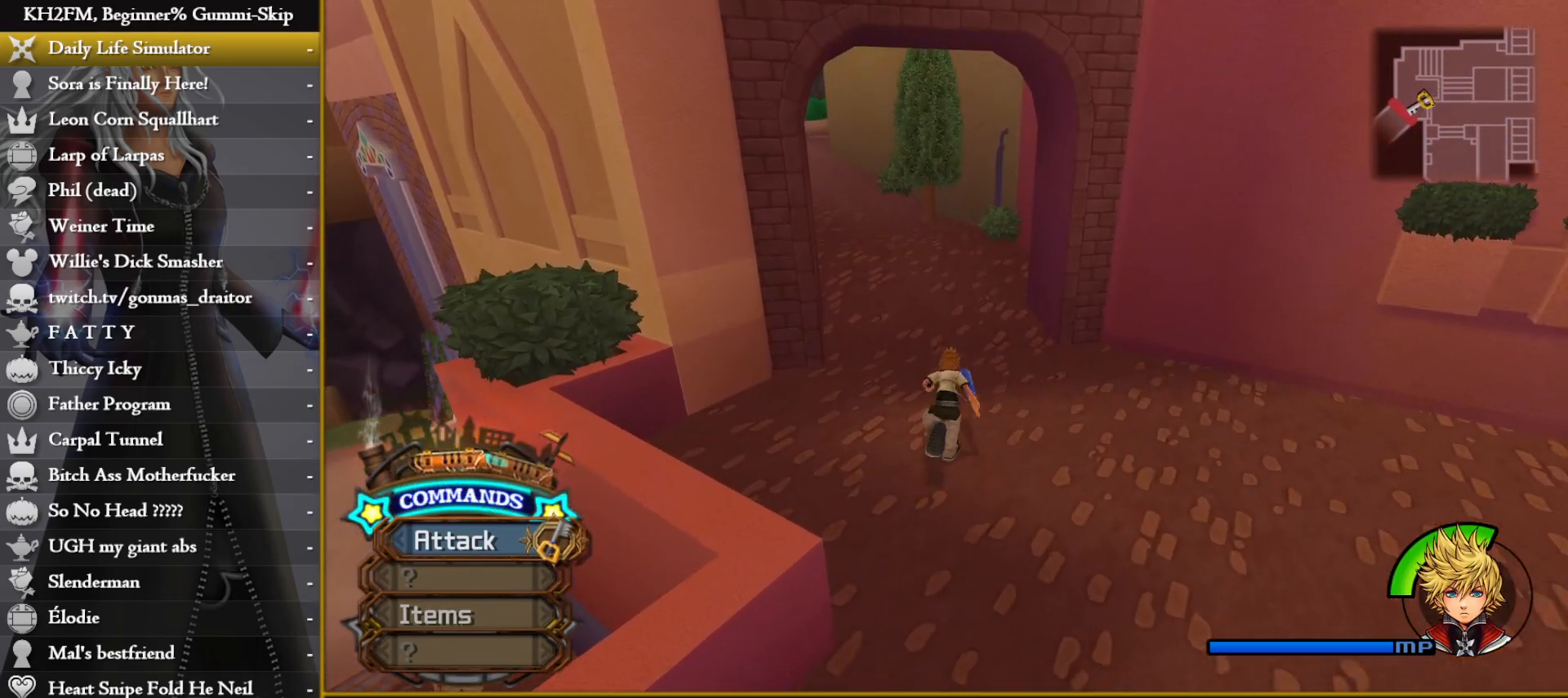
{"buttons": [], "left_stick": "up", "right_stick": "center", "events": []}
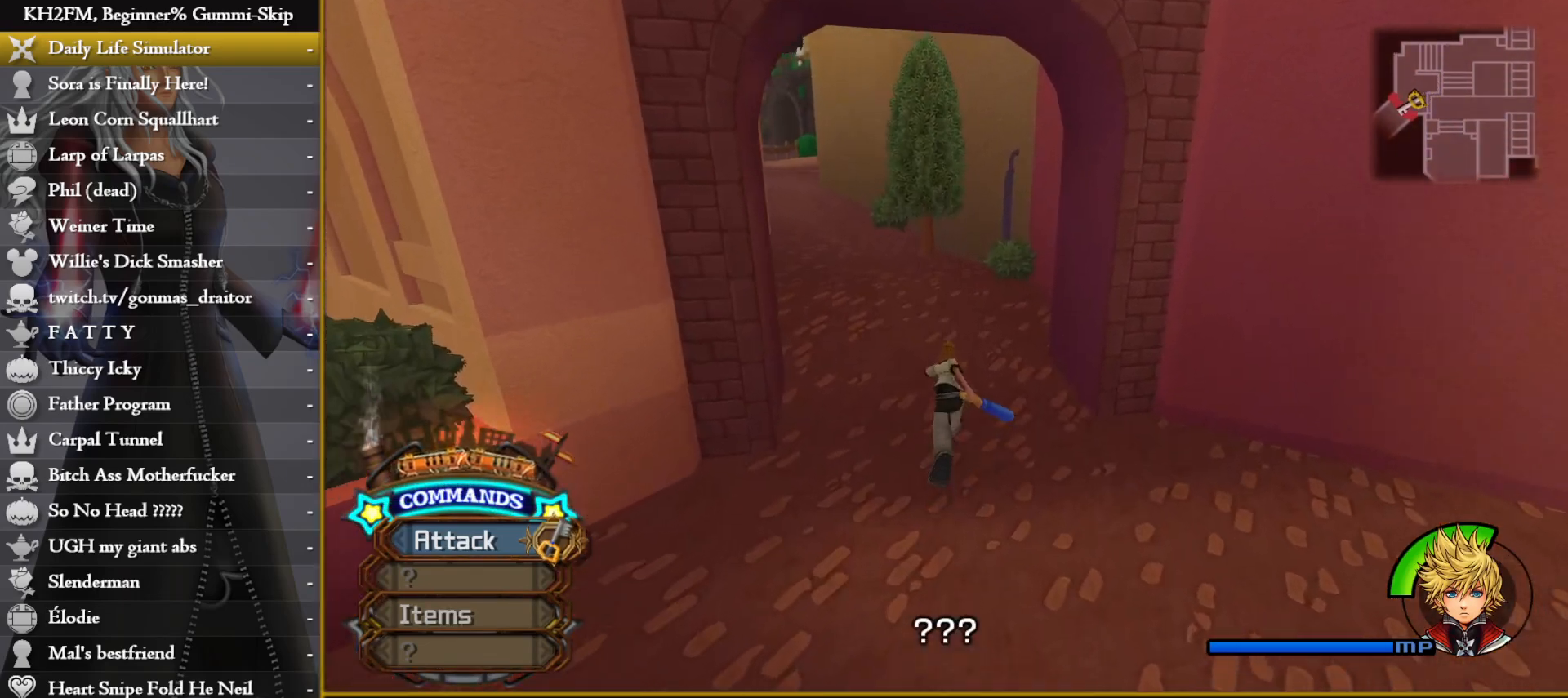
{"buttons": [], "left_stick": "up", "right_stick": "center", "events": []}
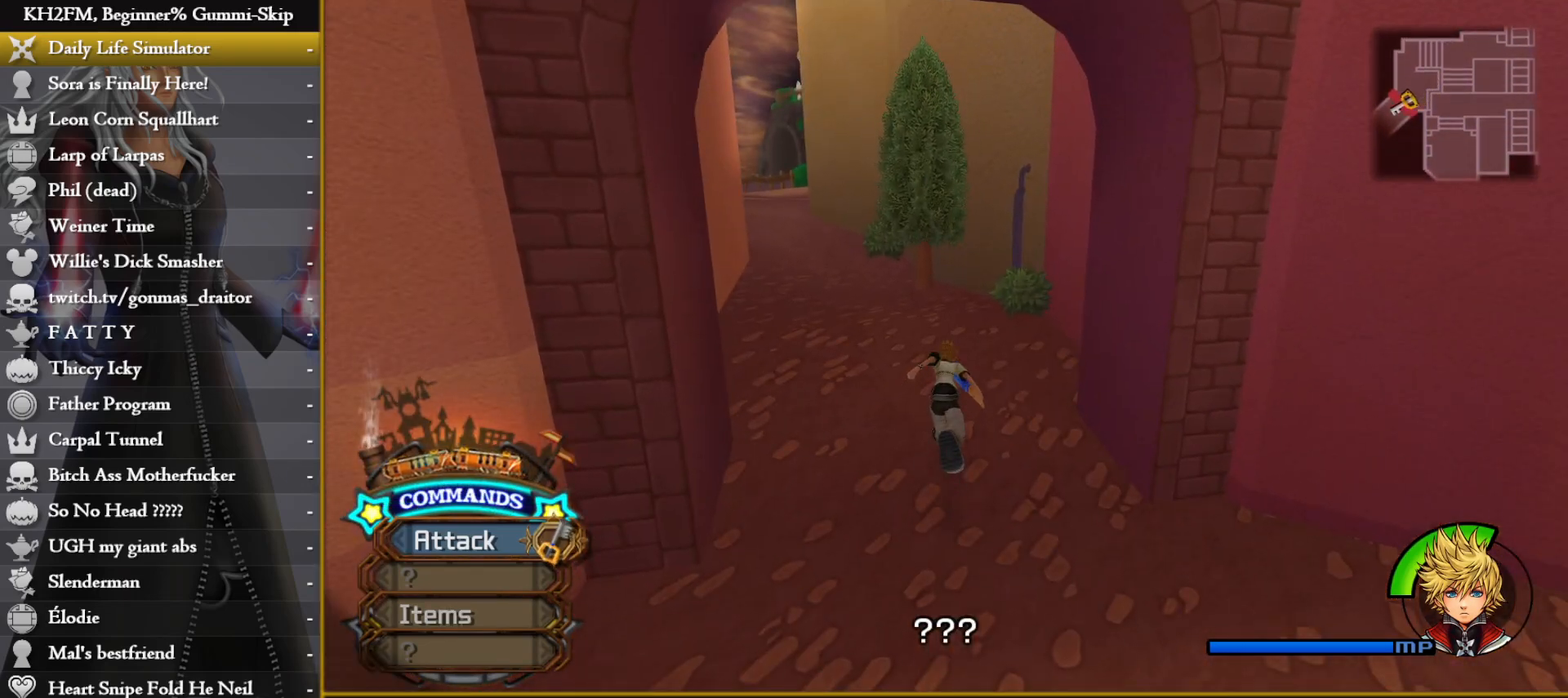
{"buttons": [], "left_stick": "up", "right_stick": "center", "events": []}
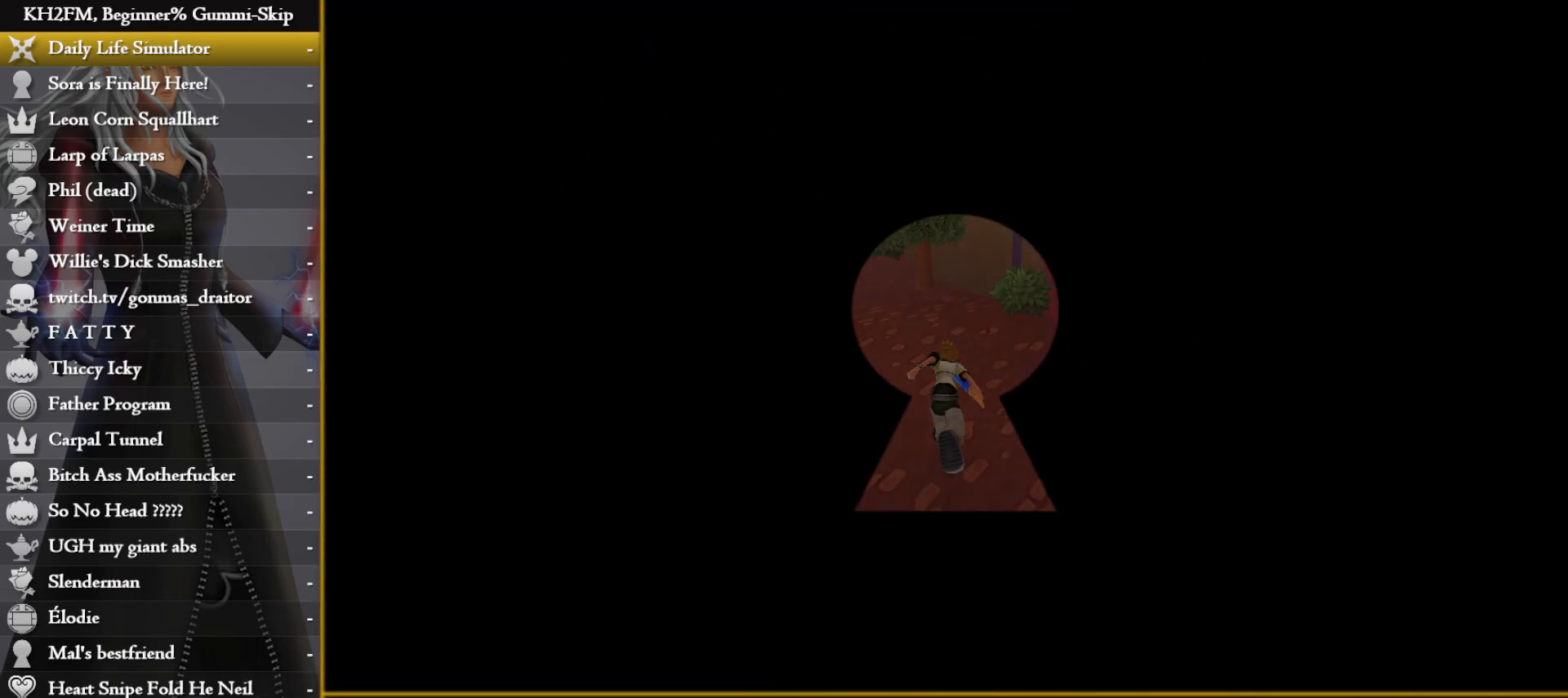
{"buttons": [], "left_stick": "up", "right_stick": "center", "events": []}
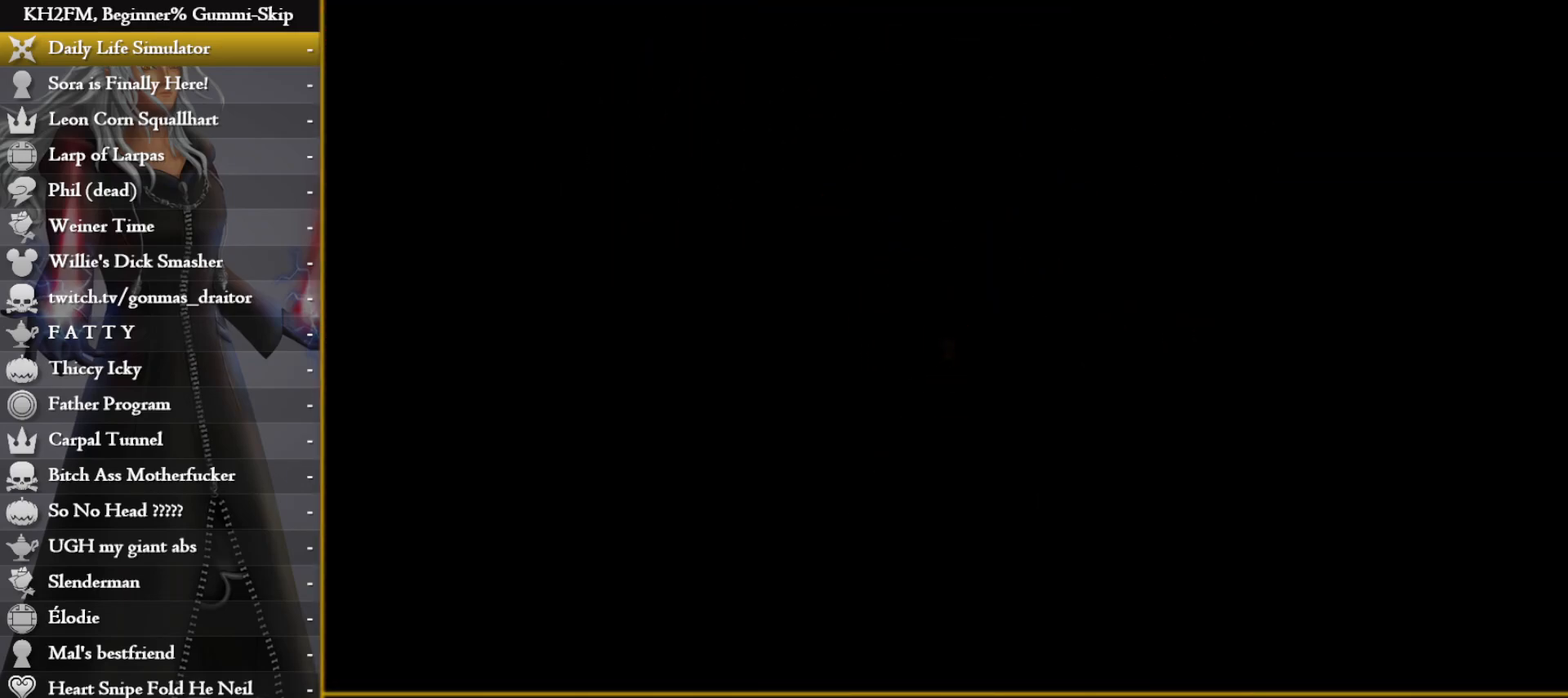
{"buttons": [], "left_stick": "up", "right_stick": "center", "events": []}
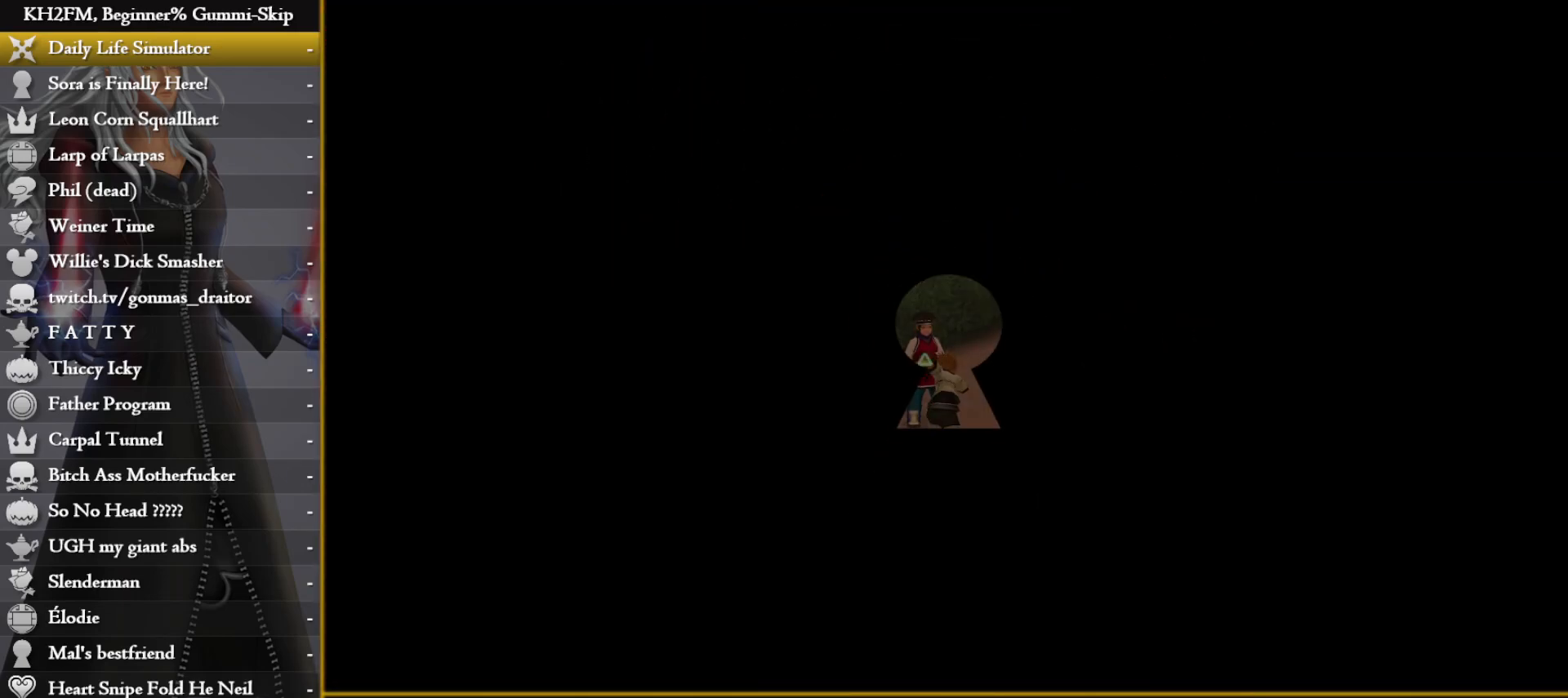
{"buttons": [], "left_stick": "up", "right_stick": "right", "events": [[333, "right_stick", "right"]]}
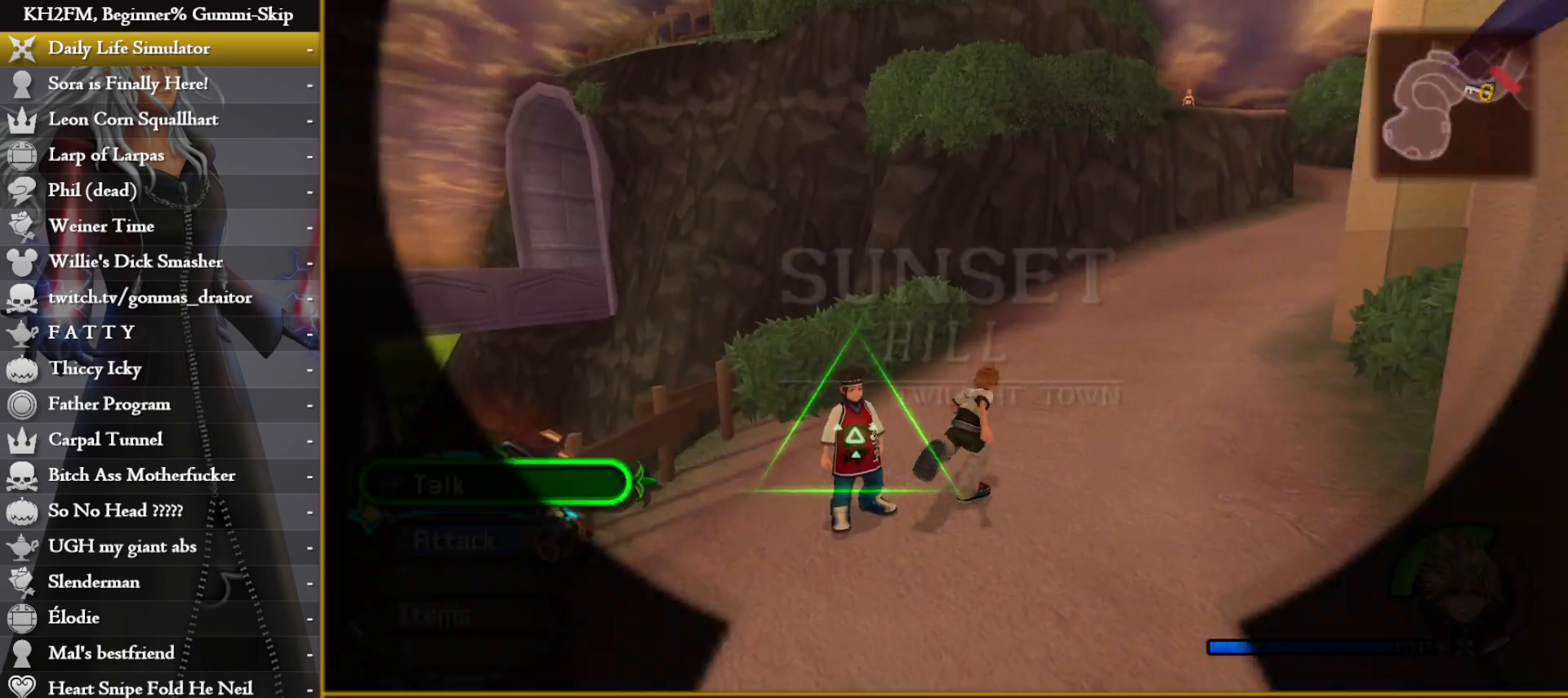
{"buttons": [], "left_stick": "up", "right_stick": "center", "events": [[267, "right_stick", "center"]]}
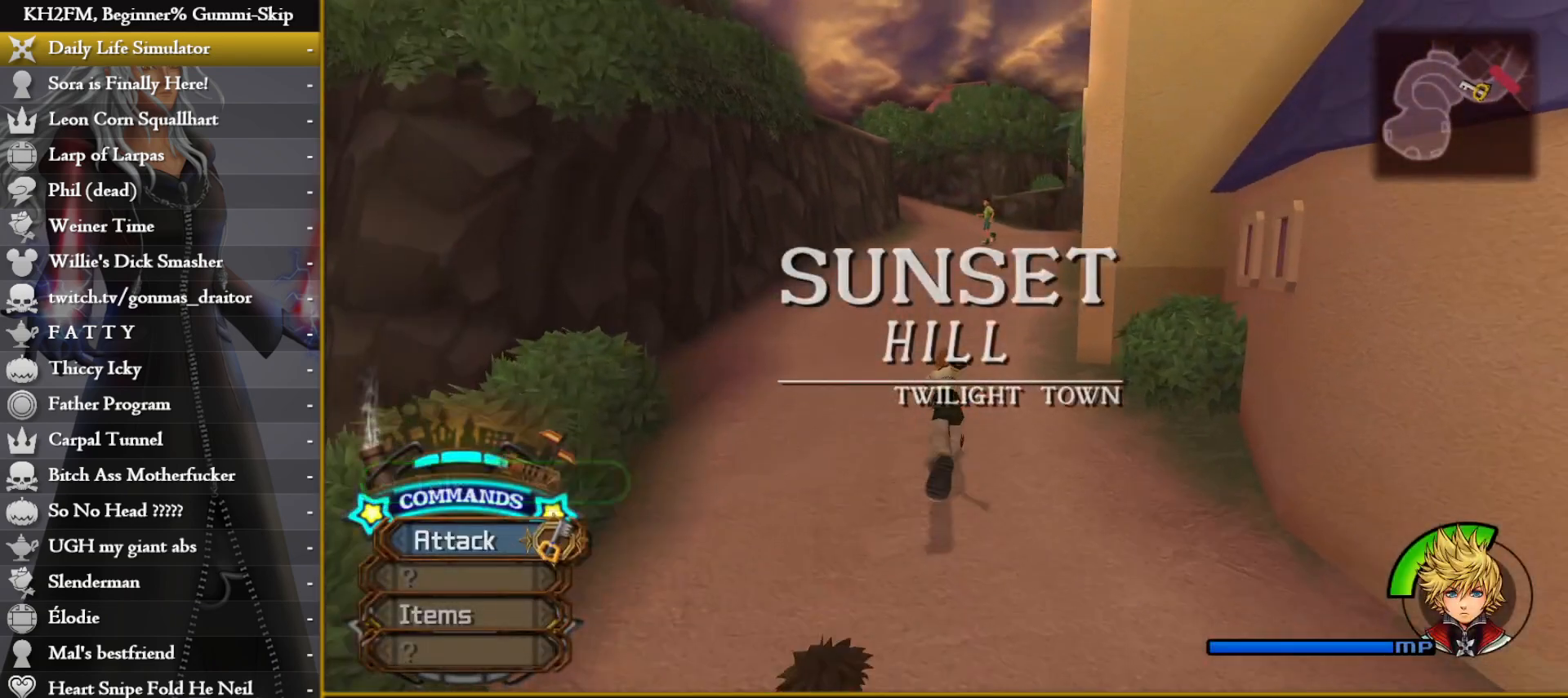
{"buttons": [], "left_stick": "up", "right_stick": "center", "events": []}
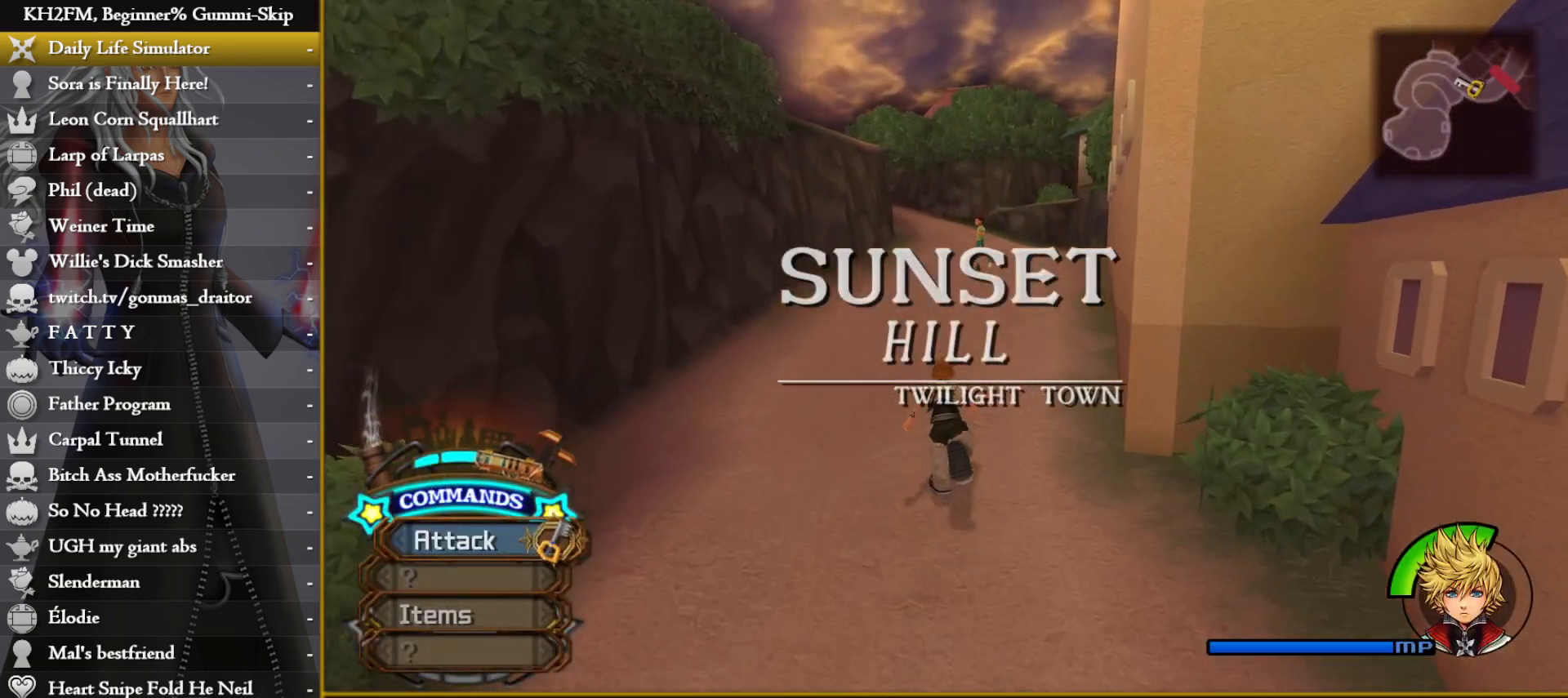
{"buttons": [], "left_stick": "up", "right_stick": "center", "events": [[267, "right_stick", "left"], [383, "right_stick", "center"]]}
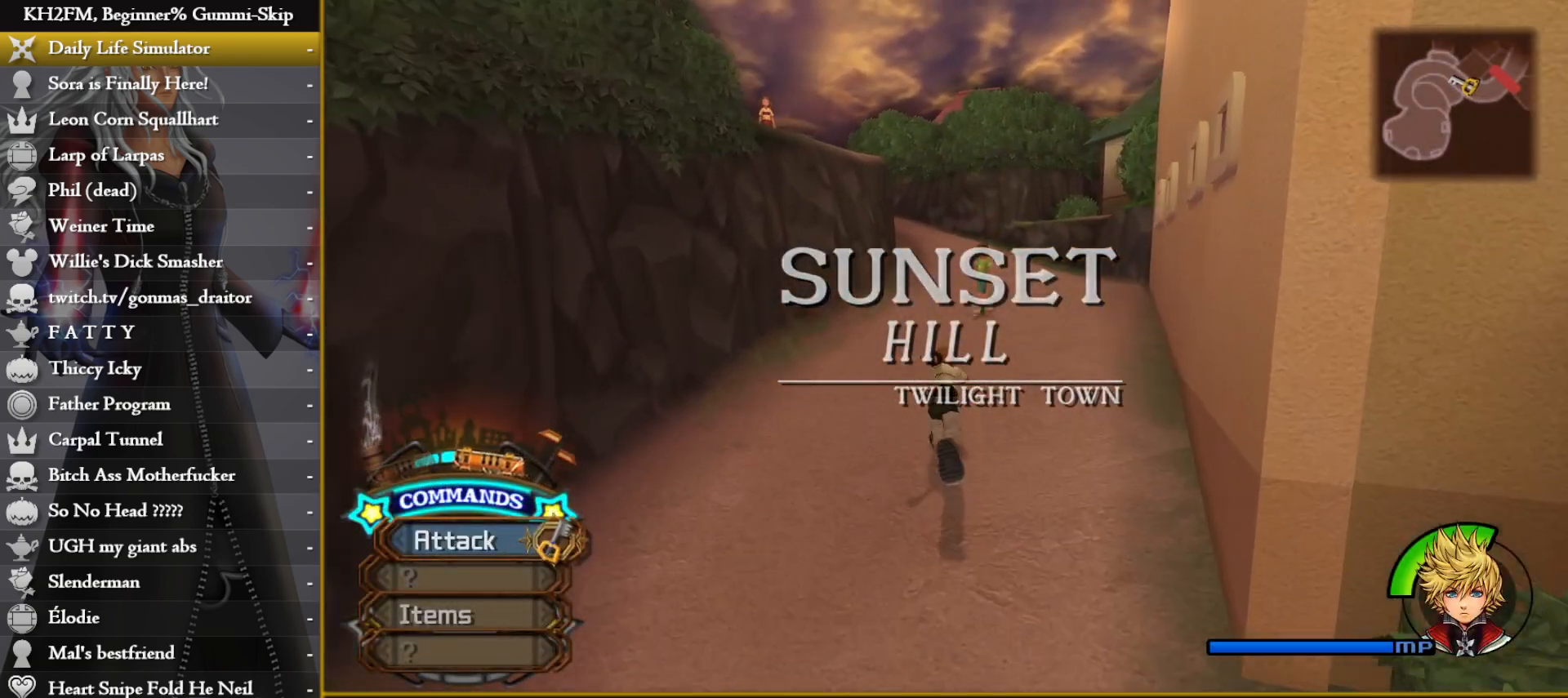
{"buttons": [], "left_stick": "up", "right_stick": "center", "events": []}
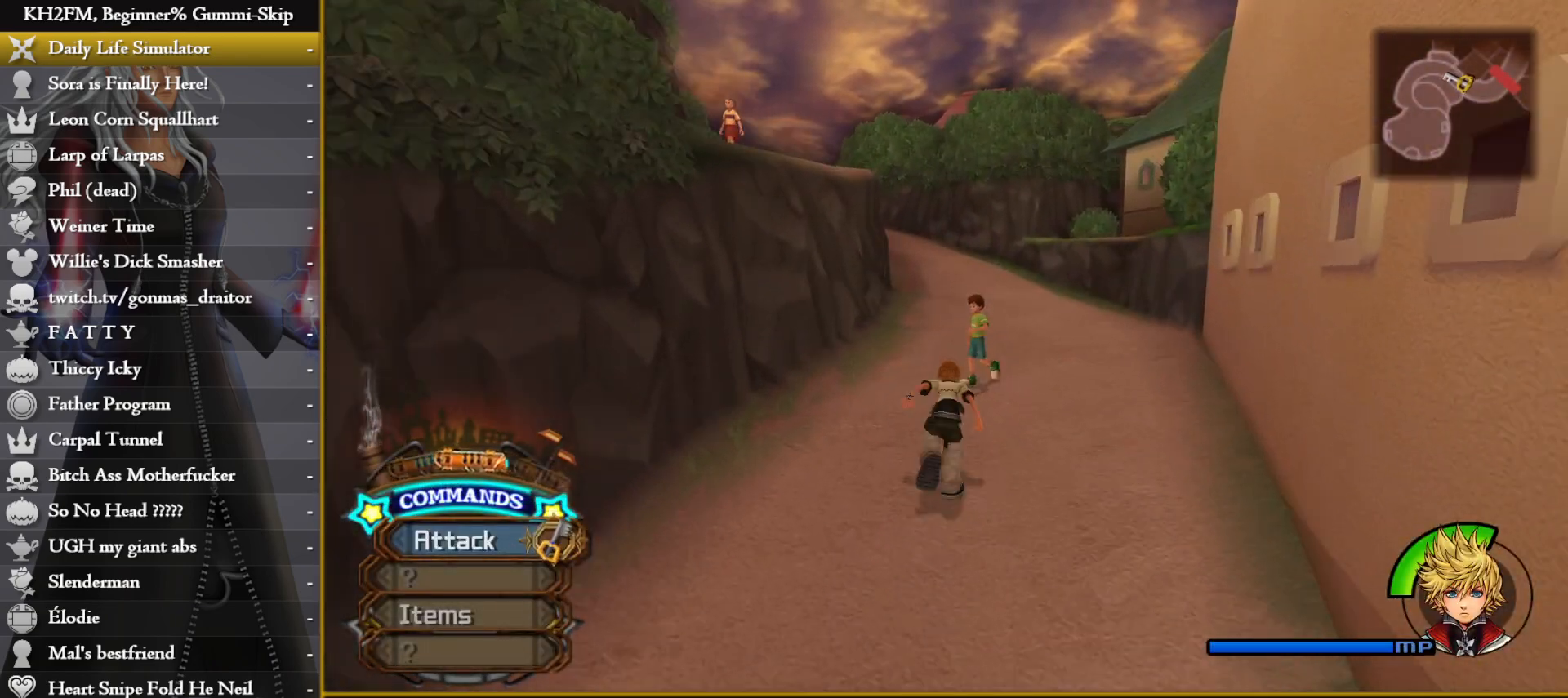
{"buttons": [], "left_stick": "up", "right_stick": "right", "events": [[33, "right_stick", "left"], [183, "right_stick", "center"], [350, "right_stick", "right"]]}